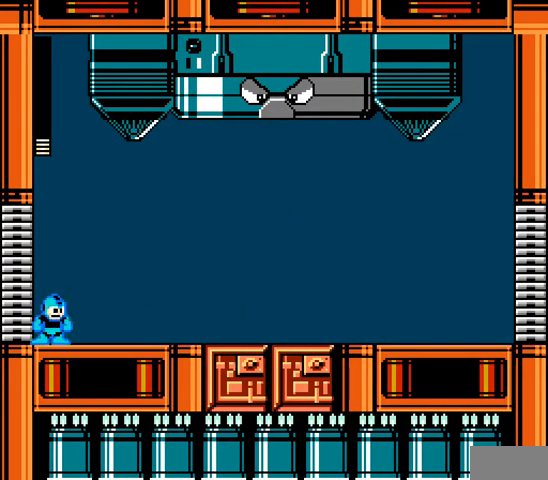
Gameplay with a controller; each line is a JSON object with the inputs held at the frame after it. "events" lists button and stick changes between this image and that frame as [ms after this image, input, new state], when the widget could be followed in between. Not read: L3 R3 X Y.
{"buttons": ["A", "DPAD_RIGHT"], "events": [[100, "C", "up"], [300, "C", "down"], [467, "C", "up"]]}
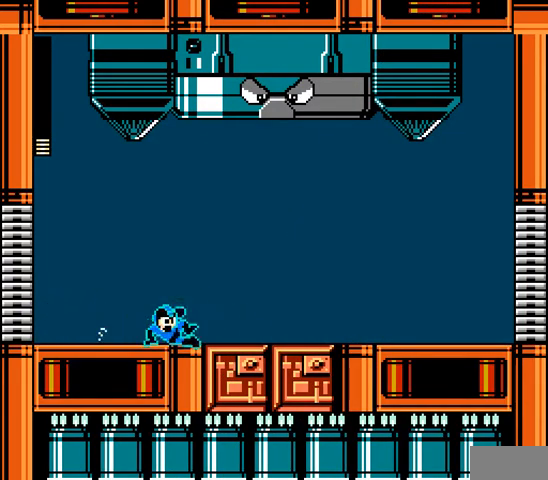
{"buttons": ["A", "DPAD_RIGHT"], "events": [[333, "C", "down"], [467, "C", "up"]]}
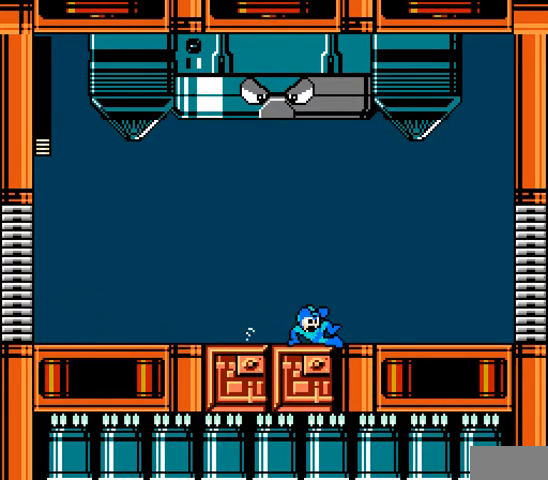
{"buttons": ["A", "DPAD_RIGHT"], "events": [[267, "C", "down"], [433, "C", "up"]]}
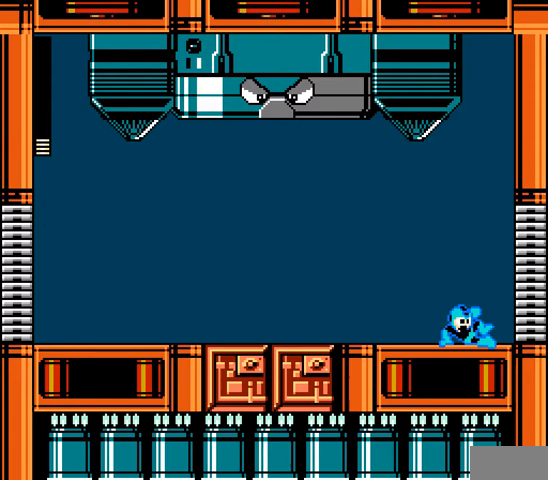
{"buttons": ["A"], "events": [[333, "DPAD_LEFT", "down"], [333, "DPAD_RIGHT", "up"], [433, "DPAD_LEFT", "up"]]}
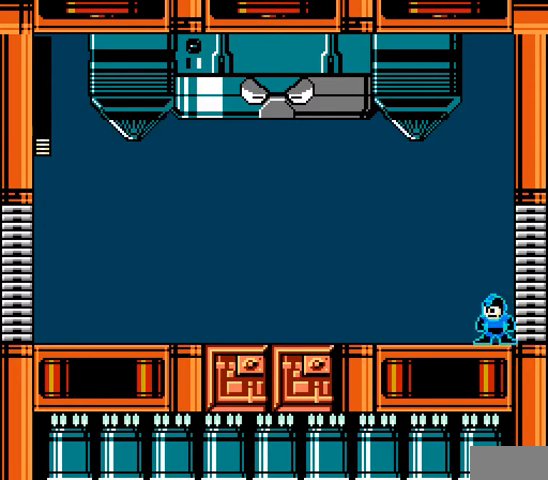
{"buttons": ["A", "B"], "events": [[367, "B", "down"]]}
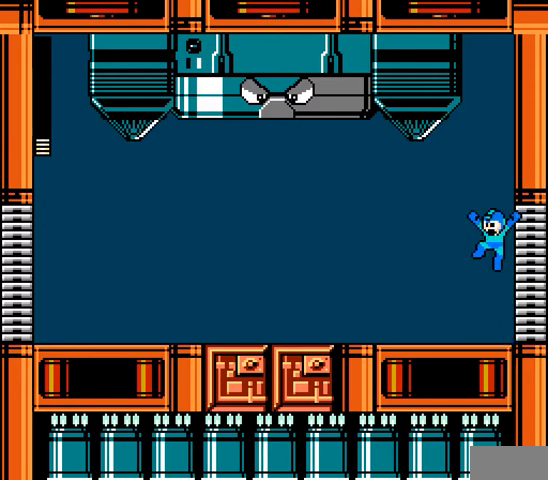
{"buttons": ["A"], "events": [[100, "A", "up"], [100, "B", "up"], [200, "A", "down"]]}
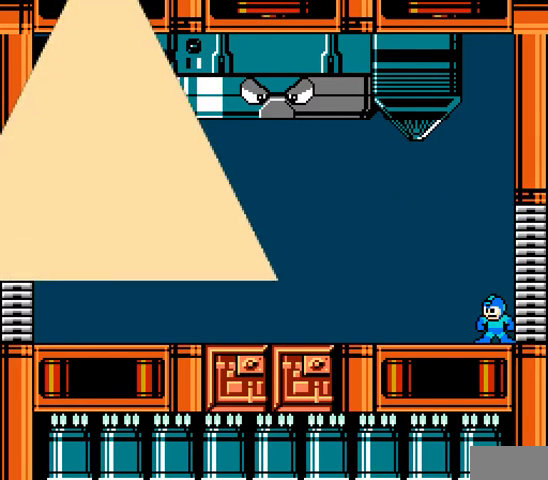
{"buttons": [], "events": [[433, "A", "up"]]}
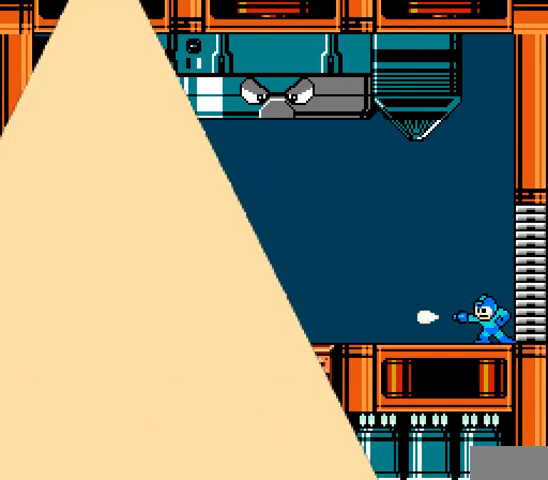
{"buttons": [], "events": [[100, "R1", "down"], [200, "R1", "up"], [267, "R1", "down"], [367, "R1", "up"], [433, "R1", "down"], [500, "R1", "up"]]}
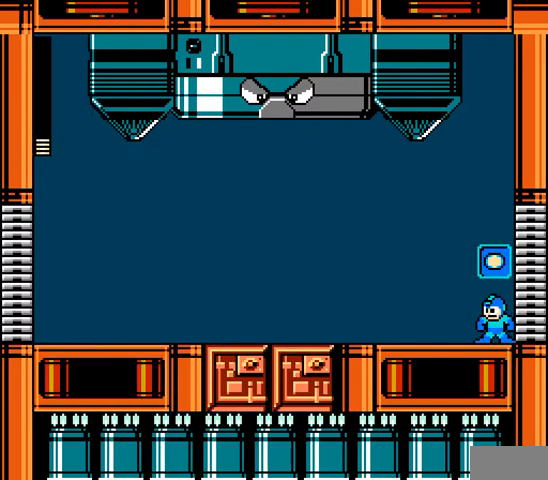
{"buttons": [], "events": [[367, "L1", "down"], [500, "L1", "up"]]}
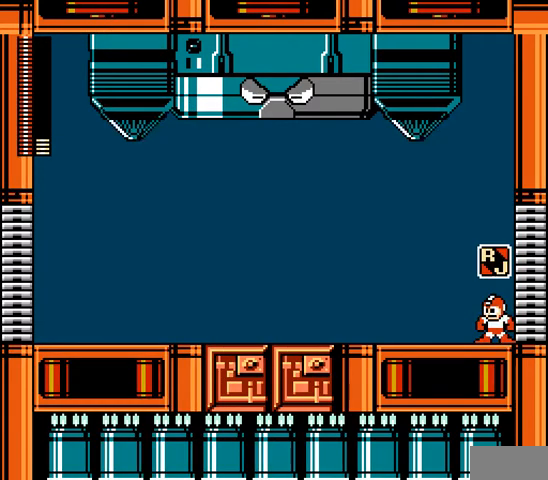
{"buttons": ["DPAD_LEFT"], "events": [[433, "DPAD_LEFT", "down"]]}
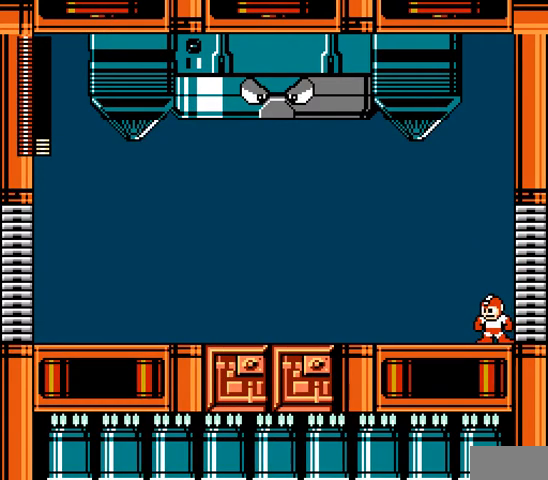
{"buttons": ["C", "DPAD_RIGHT"], "events": [[33, "C", "down"], [200, "C", "up"], [367, "DPAD_RIGHT", "down"], [433, "C", "down"], [433, "DPAD_LEFT", "up"]]}
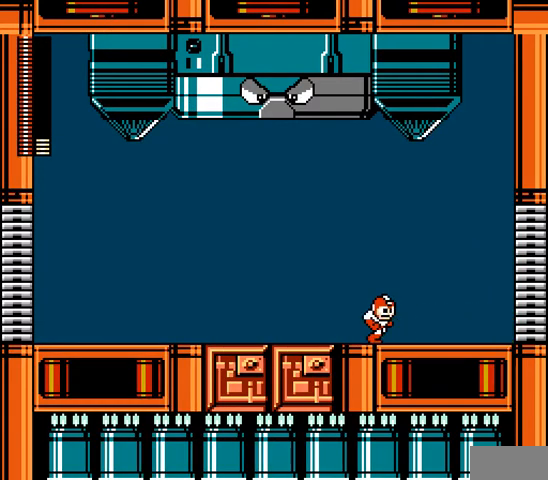
{"buttons": ["DPAD_RIGHT"], "events": [[167, "C", "up"], [267, "C", "down"], [467, "C", "up"]]}
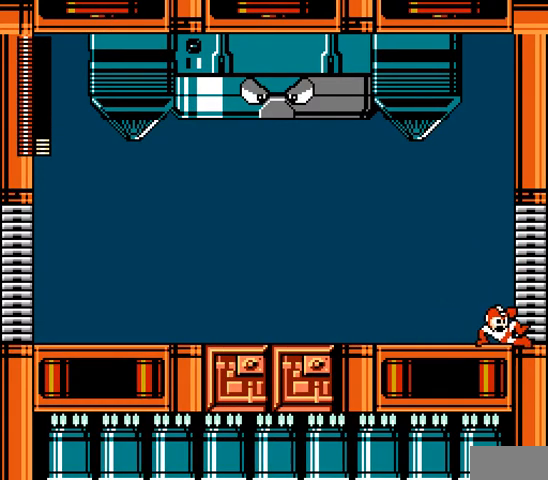
{"buttons": [], "events": [[200, "DPAD_RIGHT", "up"], [433, "DPAD_LEFT", "down"], [500, "DPAD_LEFT", "up"]]}
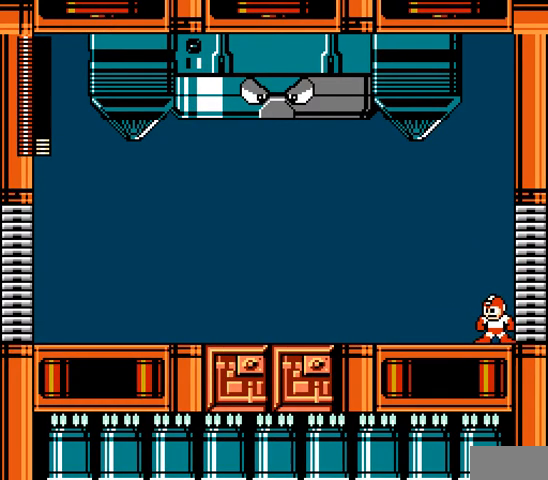
{"buttons": [], "events": []}
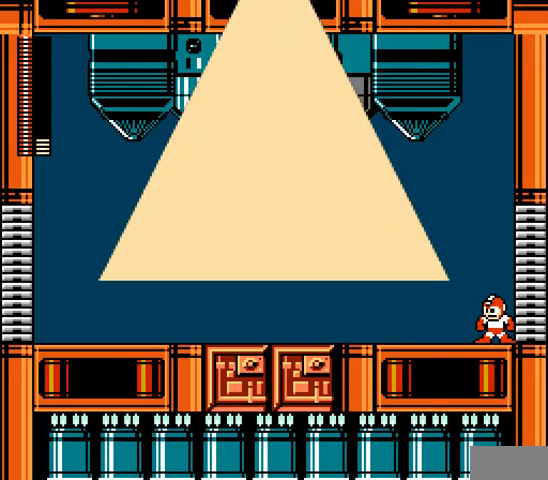
{"buttons": [], "events": []}
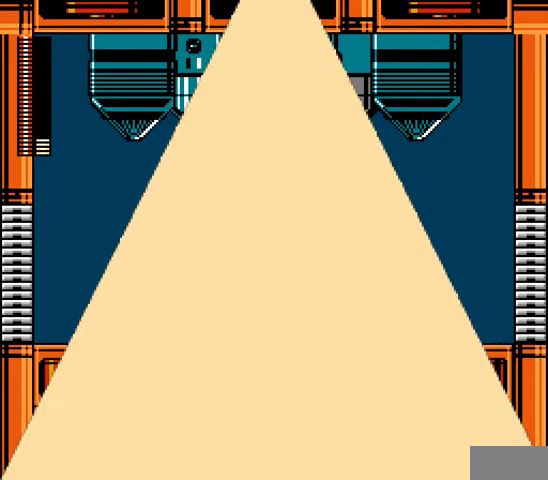
{"buttons": [], "events": []}
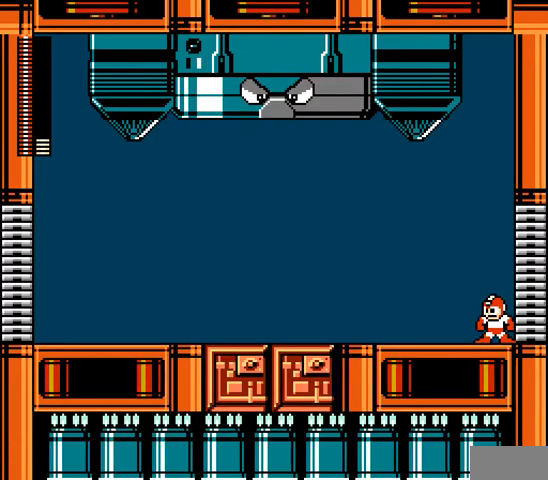
{"buttons": ["DPAD_LEFT"], "events": [[200, "C", "down"], [200, "DPAD_LEFT", "down"], [333, "C", "up"]]}
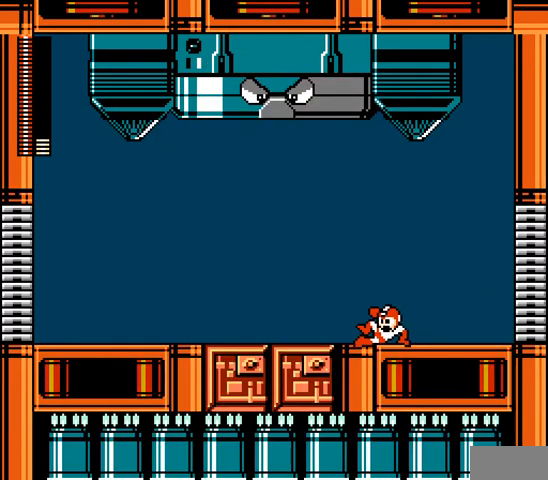
{"buttons": ["DPAD_LEFT"], "events": [[167, "C", "down"], [300, "C", "up"]]}
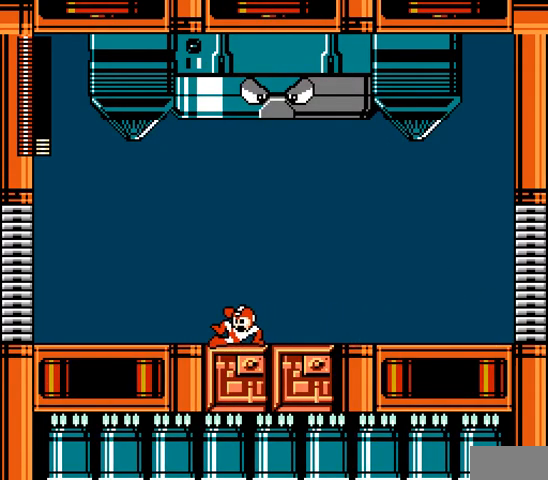
{"buttons": ["DPAD_LEFT"], "events": [[133, "C", "down"], [500, "C", "up"]]}
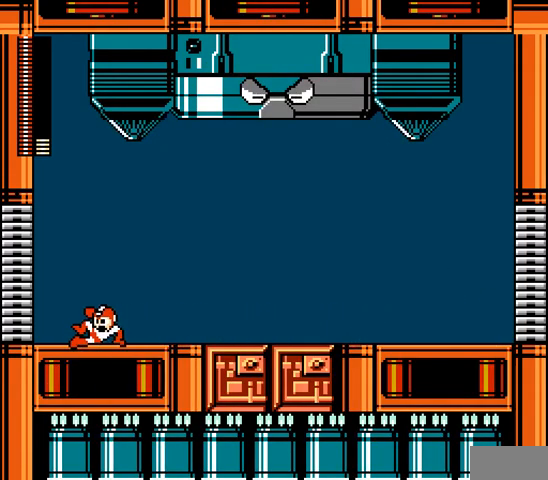
{"buttons": ["B"], "events": [[100, "DPAD_RIGHT", "down"], [133, "DPAD_LEFT", "up"], [167, "A", "down"], [200, "DPAD_RIGHT", "up"], [233, "A", "up"], [500, "B", "down"]]}
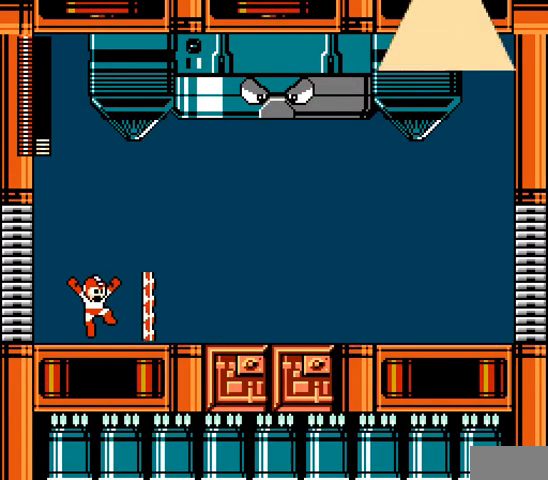
{"buttons": [], "events": [[67, "DPAD_RIGHT", "down"], [200, "B", "up"], [200, "DPAD_RIGHT", "up"]]}
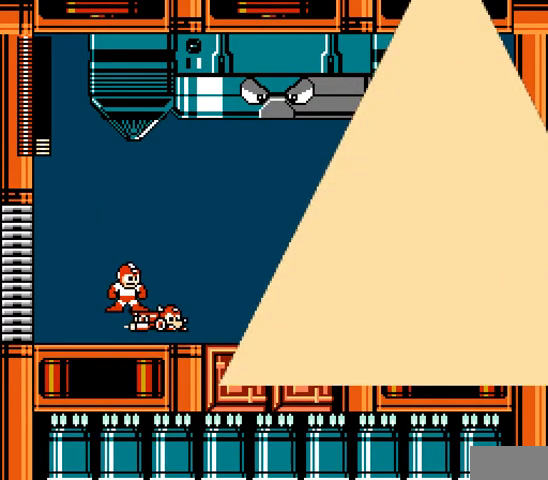
{"buttons": ["R1", "DPAD_LEFT"], "events": [[33, "DPAD_LEFT", "down"], [433, "R1", "down"]]}
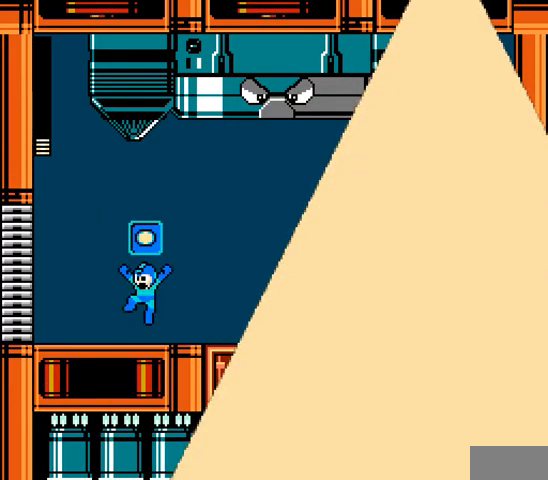
{"buttons": ["DPAD_LEFT"], "events": [[33, "R1", "up"], [333, "L1", "down"], [500, "L1", "up"]]}
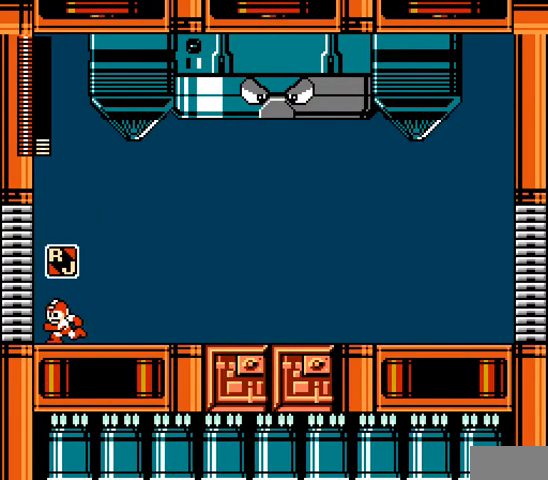
{"buttons": ["DPAD_RIGHT"], "events": [[267, "DPAD_RIGHT", "down"], [300, "DPAD_LEFT", "up"]]}
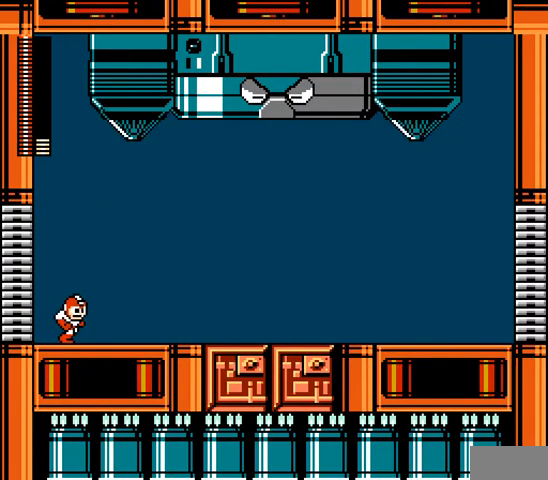
{"buttons": ["C", "DPAD_RIGHT"], "events": [[33, "C", "down"], [133, "C", "up"], [500, "C", "down"]]}
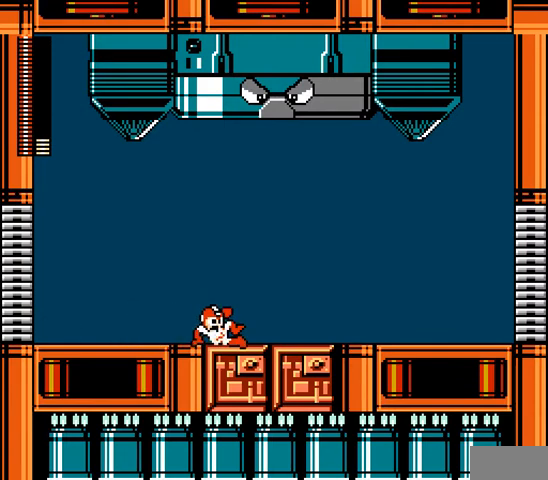
{"buttons": ["R1", "DPAD_RIGHT"], "events": [[133, "C", "up"], [467, "R1", "down"]]}
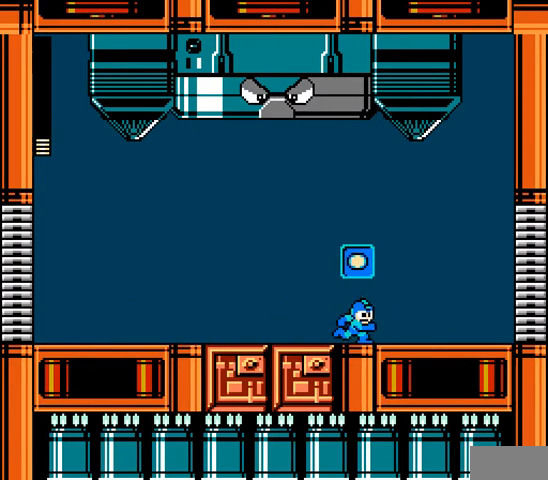
{"buttons": ["DPAD_RIGHT"], "events": [[67, "R1", "up"], [333, "R1", "down"], [467, "R1", "up"]]}
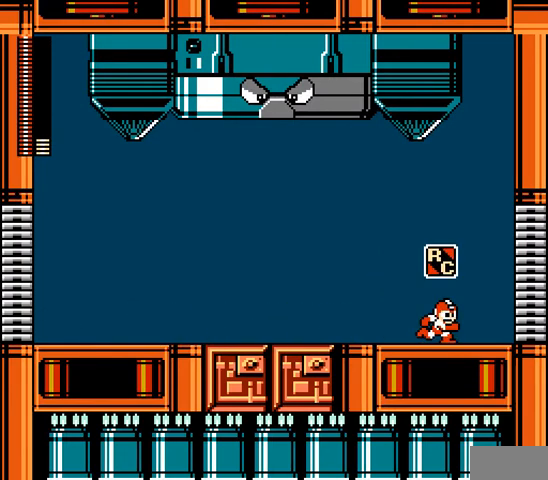
{"buttons": ["DPAD_RIGHT"], "events": []}
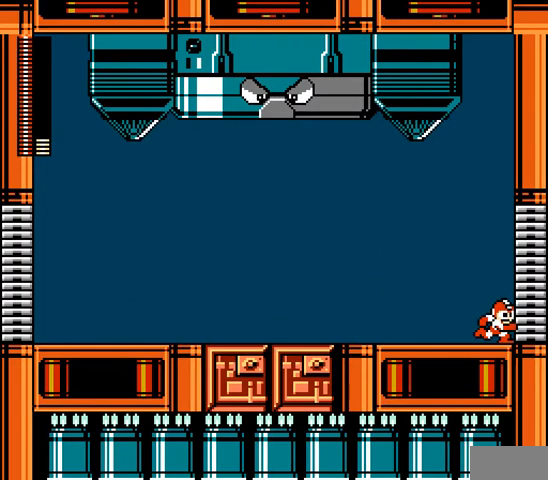
{"buttons": [], "events": [[100, "DPAD_RIGHT", "up"], [333, "R1", "down"], [433, "R1", "up"]]}